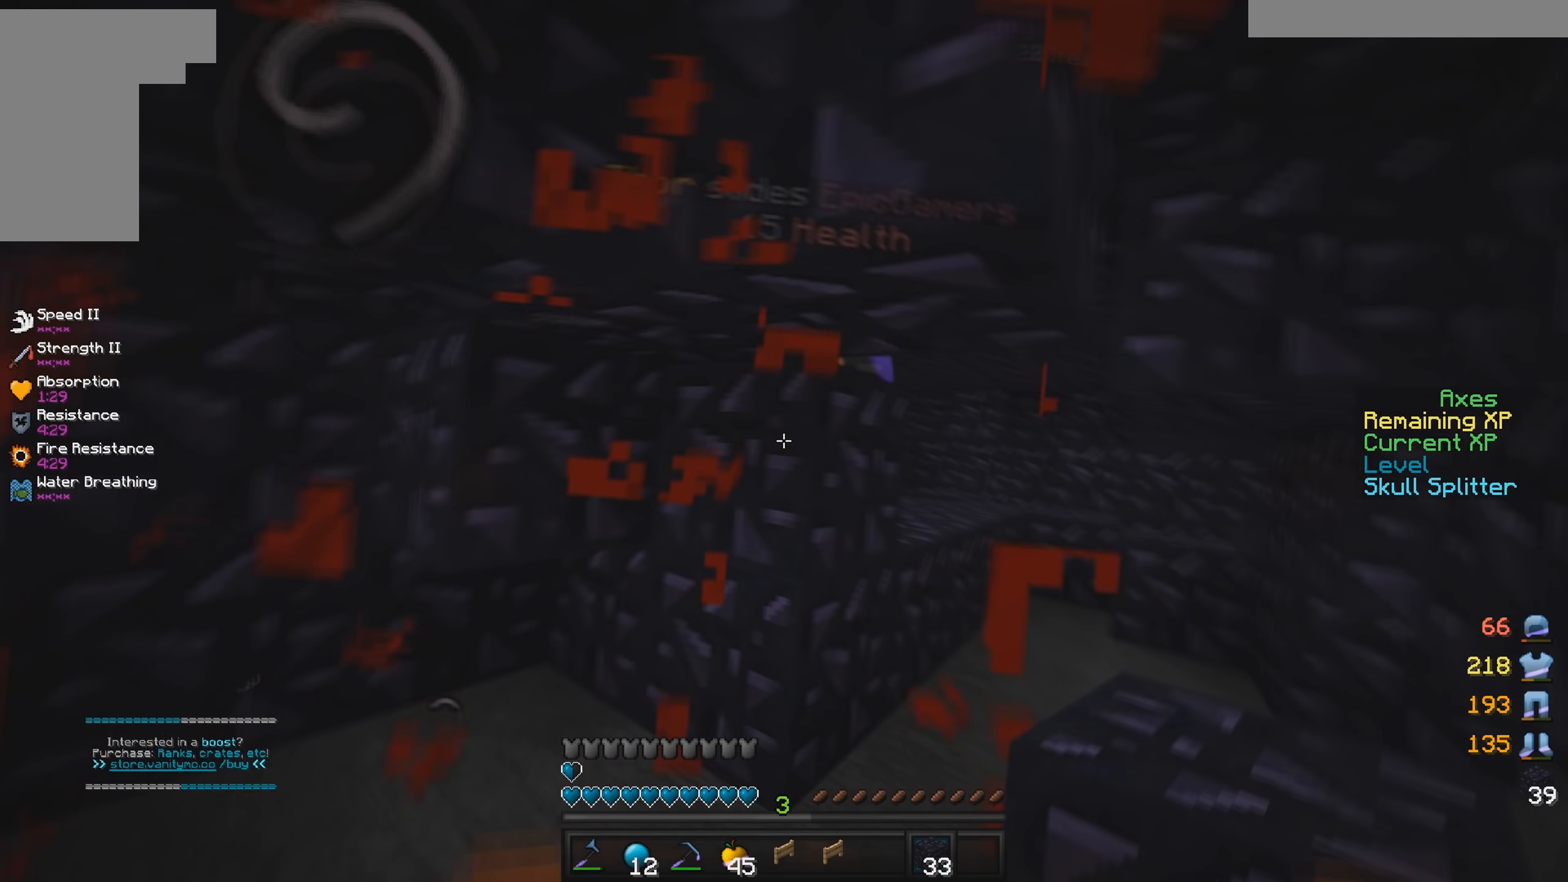
Gameplay with keyboard and mouse; each line is a JSON object with the keys and mouse buttons held at the frame after it (dt_ms = milliseconds from this image to that frame). "events" lists presses ("down") and releases ("up") of "a", "d", "s", "w", "mouse_left" and "mouse_right" between this image and that frame as [ms after this image, input, new state], when the widget could be followed in between. "mouse_left", "mouse_right" = the "left", "right" buttons of the "mouse" list. No other keys are recorded. Fast repeated clicks can show as one long hold. Mouse movement is not recorded.
{"dt_ms": 267, "keys": ["w"], "mouse": [], "events": [[17, "w", "down"], [50, "d", "down"], [250, "d", "up"]]}
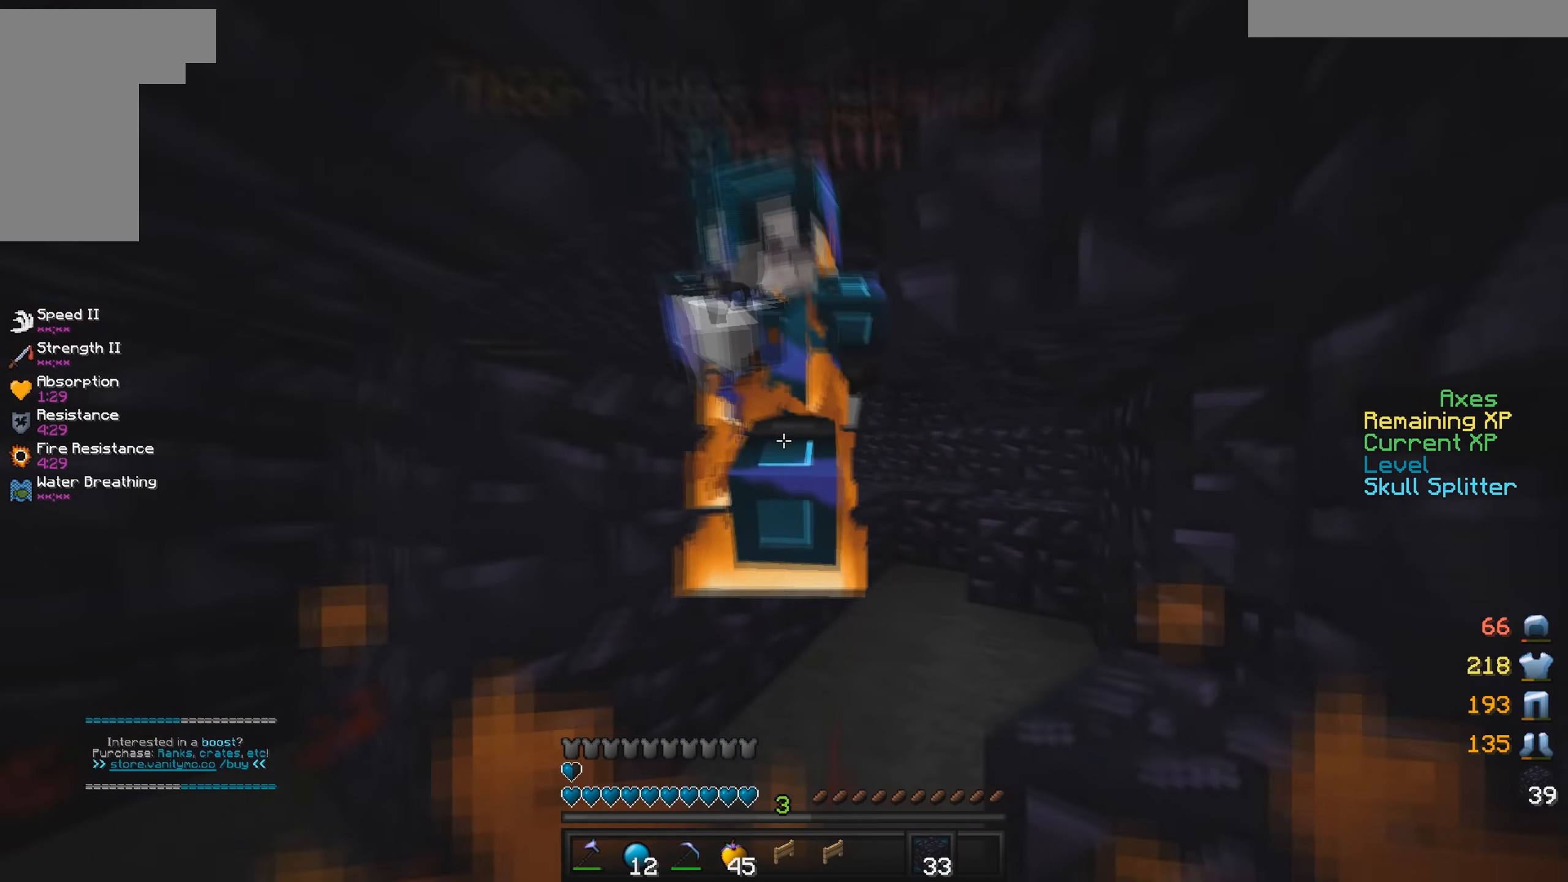
{"dt_ms": 500, "keys": ["w"], "mouse": [], "events": [[66, "a", "down"], [83, "w", "up"], [116, "mouse_right", "down"], [133, "s", "down"], [250, "mouse_right", "up"], [283, "s", "up"], [316, "d", "down"], [333, "w", "down"], [366, "a", "up"], [483, "d", "up"]]}
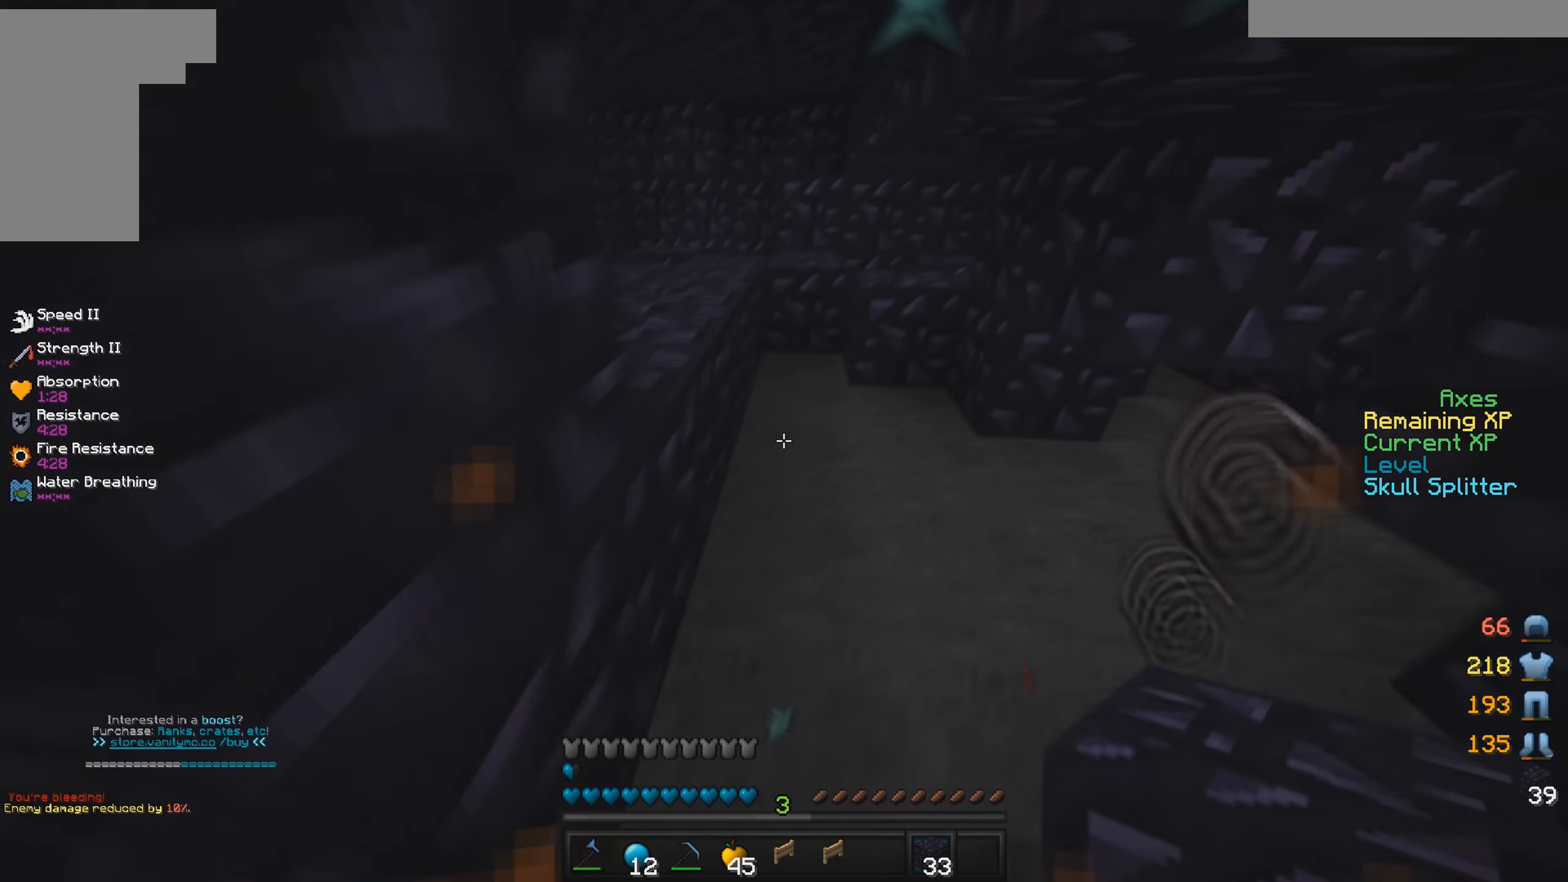
{"dt_ms": 500, "keys": ["a", "s"], "mouse": ["right"], "events": [[150, "d", "down"], [266, "w", "up"], [283, "s", "down"], [333, "mouse_right", "down"], [383, "d", "up"], [416, "a", "down"]]}
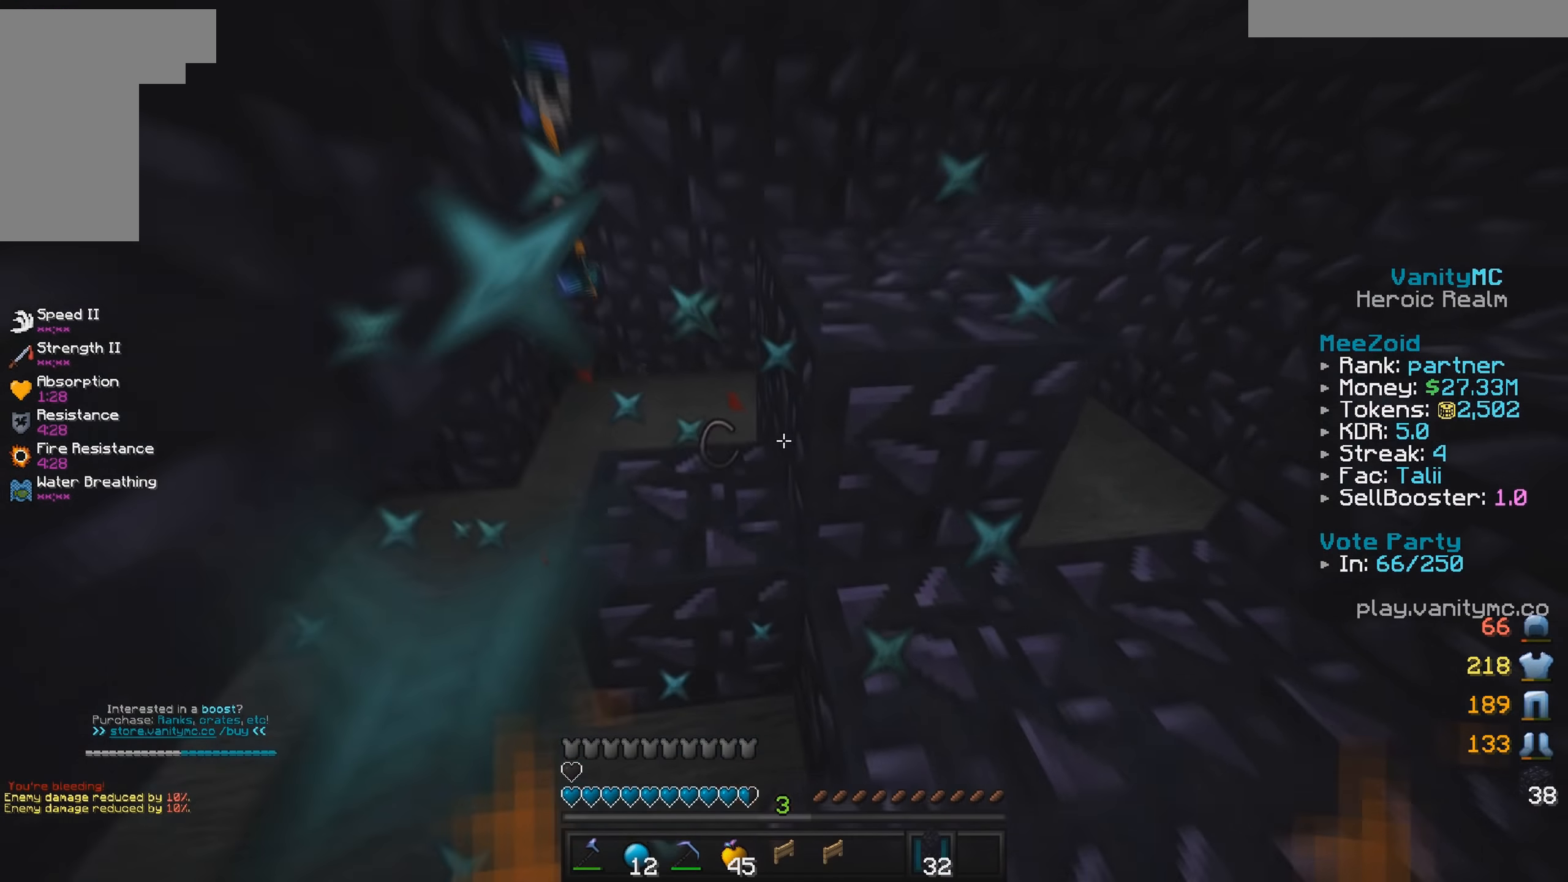
{"dt_ms": 500, "keys": ["d", "w"], "mouse": ["right"], "events": [[116, "s", "up"], [216, "w", "down"], [333, "mouse_right", "up"], [433, "a", "up"], [433, "d", "down"], [466, "mouse_right", "down"]]}
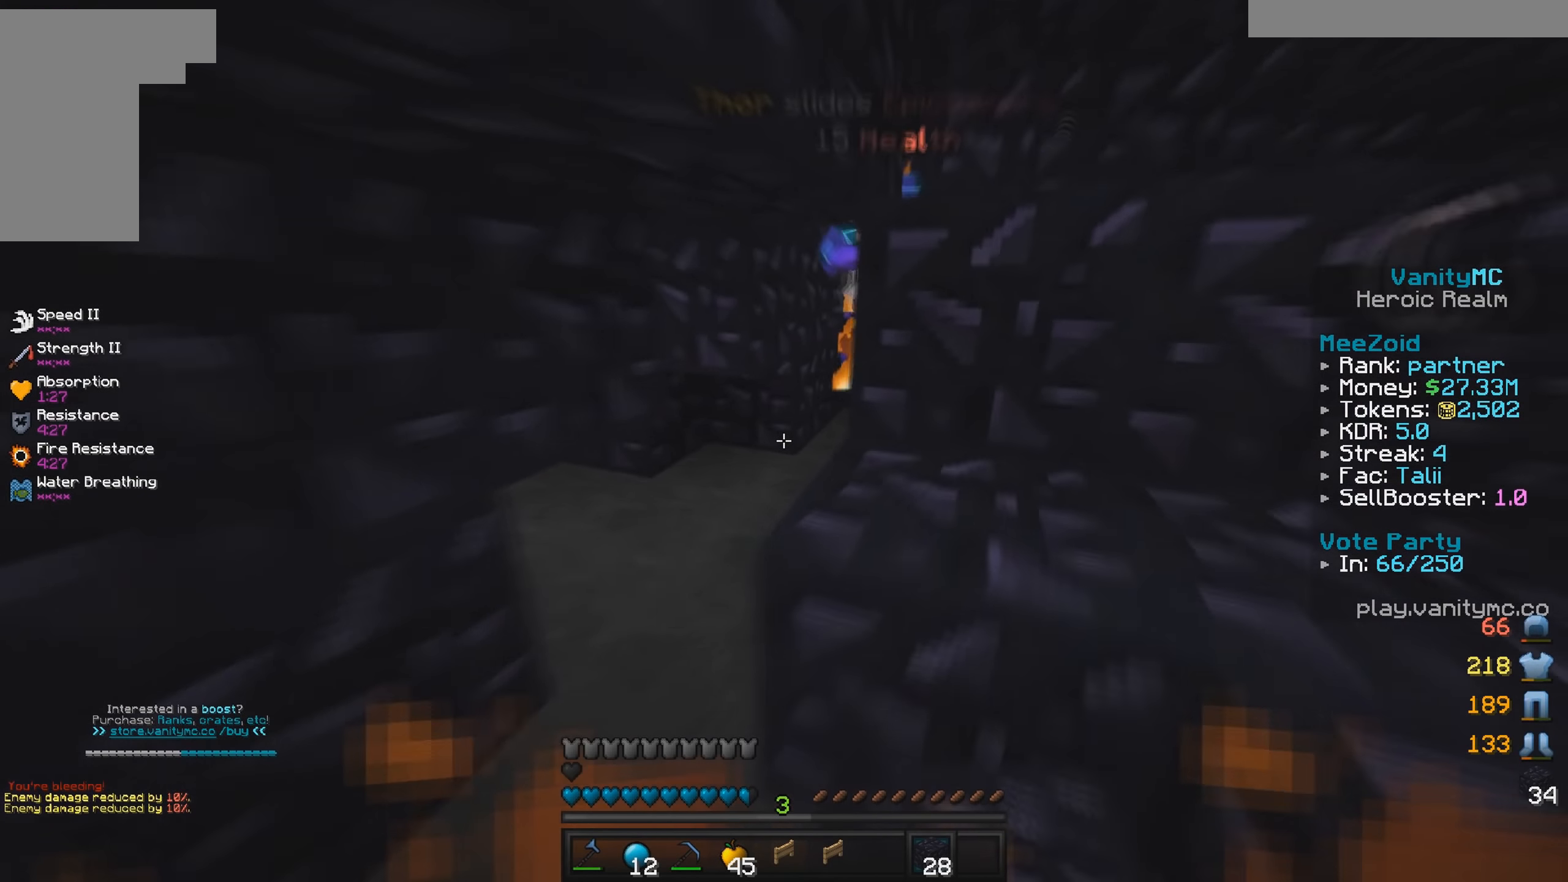
{"dt_ms": 500, "keys": ["s"], "mouse": ["right"], "events": [[116, "a", "down"], [150, "d", "up"], [166, "w", "up"], [233, "a", "up"], [333, "mouse_right", "up"], [400, "mouse_right", "down"], [466, "s", "down"]]}
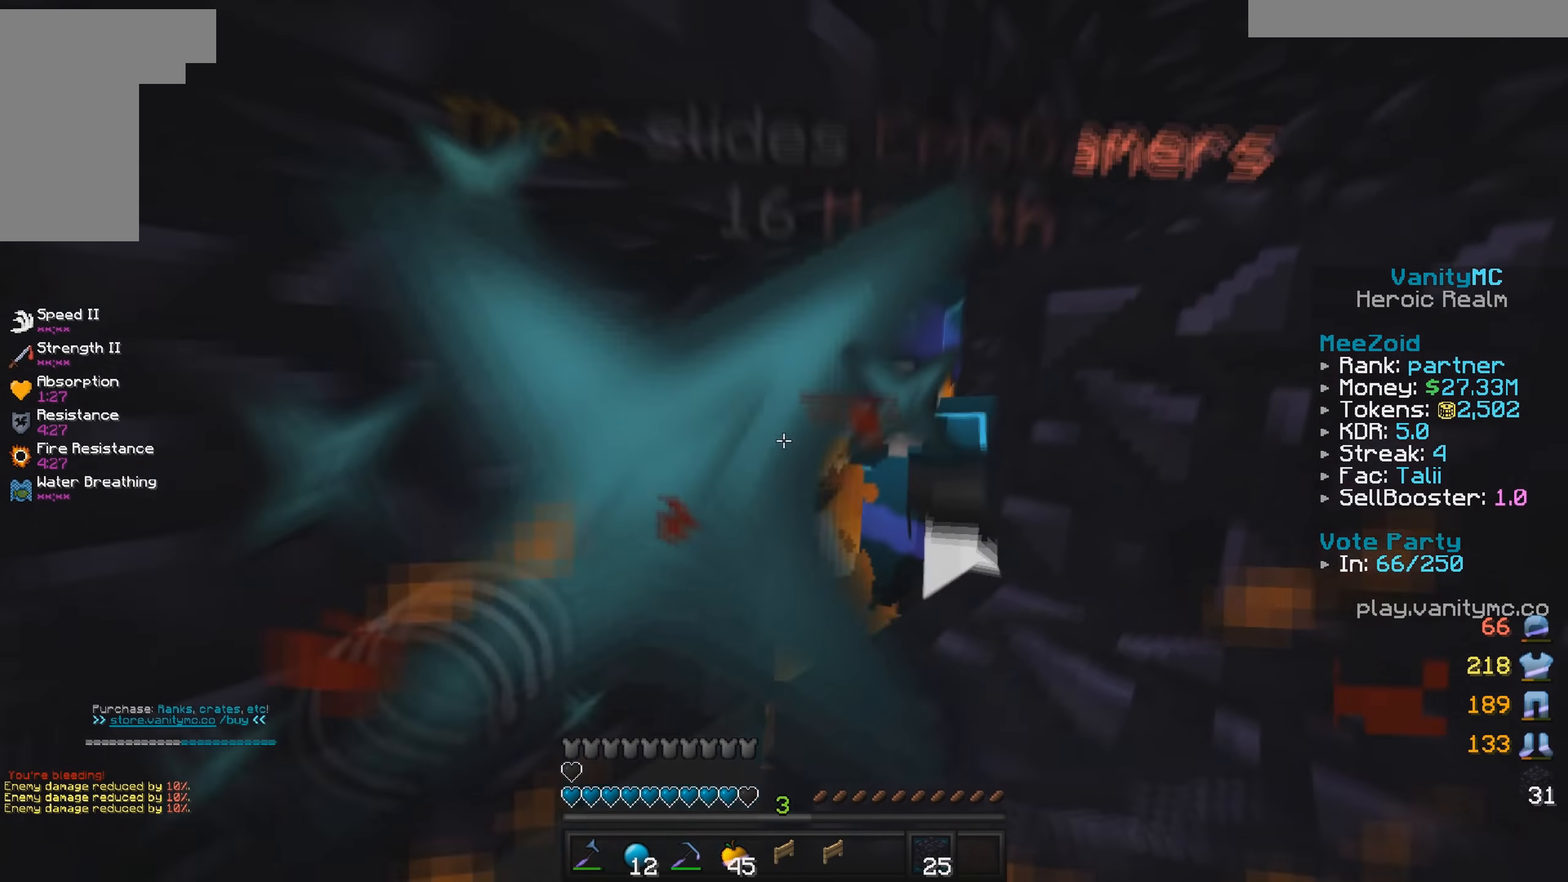
{"dt_ms": 500, "keys": ["s"], "mouse": ["right"], "events": [[200, "a", "down"], [383, "a", "up"]]}
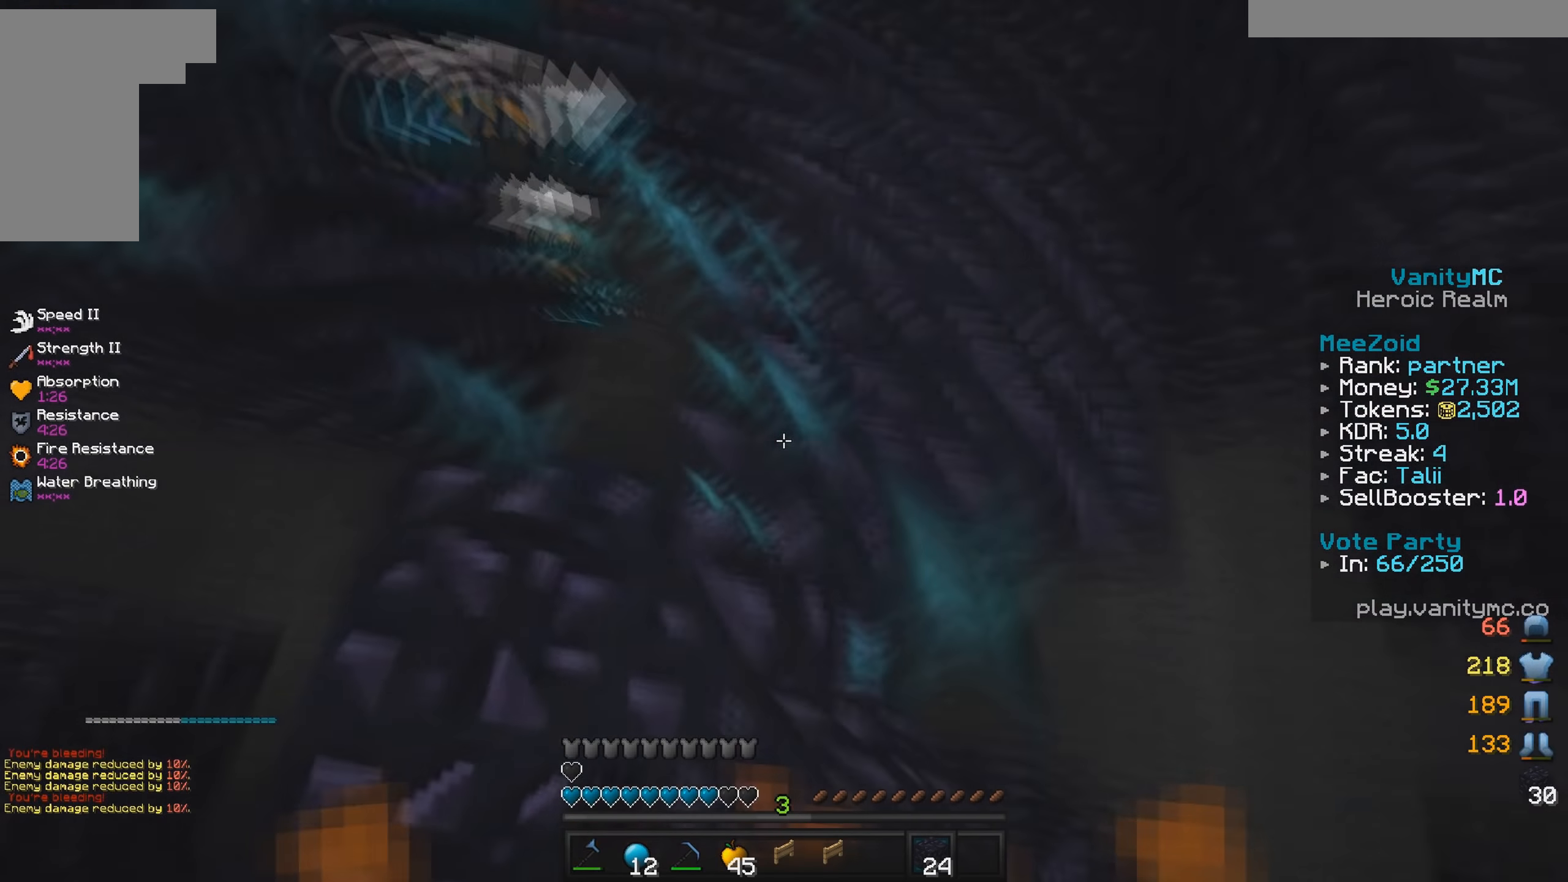
{"dt_ms": 500, "keys": ["a", "w"], "mouse": ["right"], "events": [[333, "a", "down"], [366, "s", "up"], [433, "w", "down"]]}
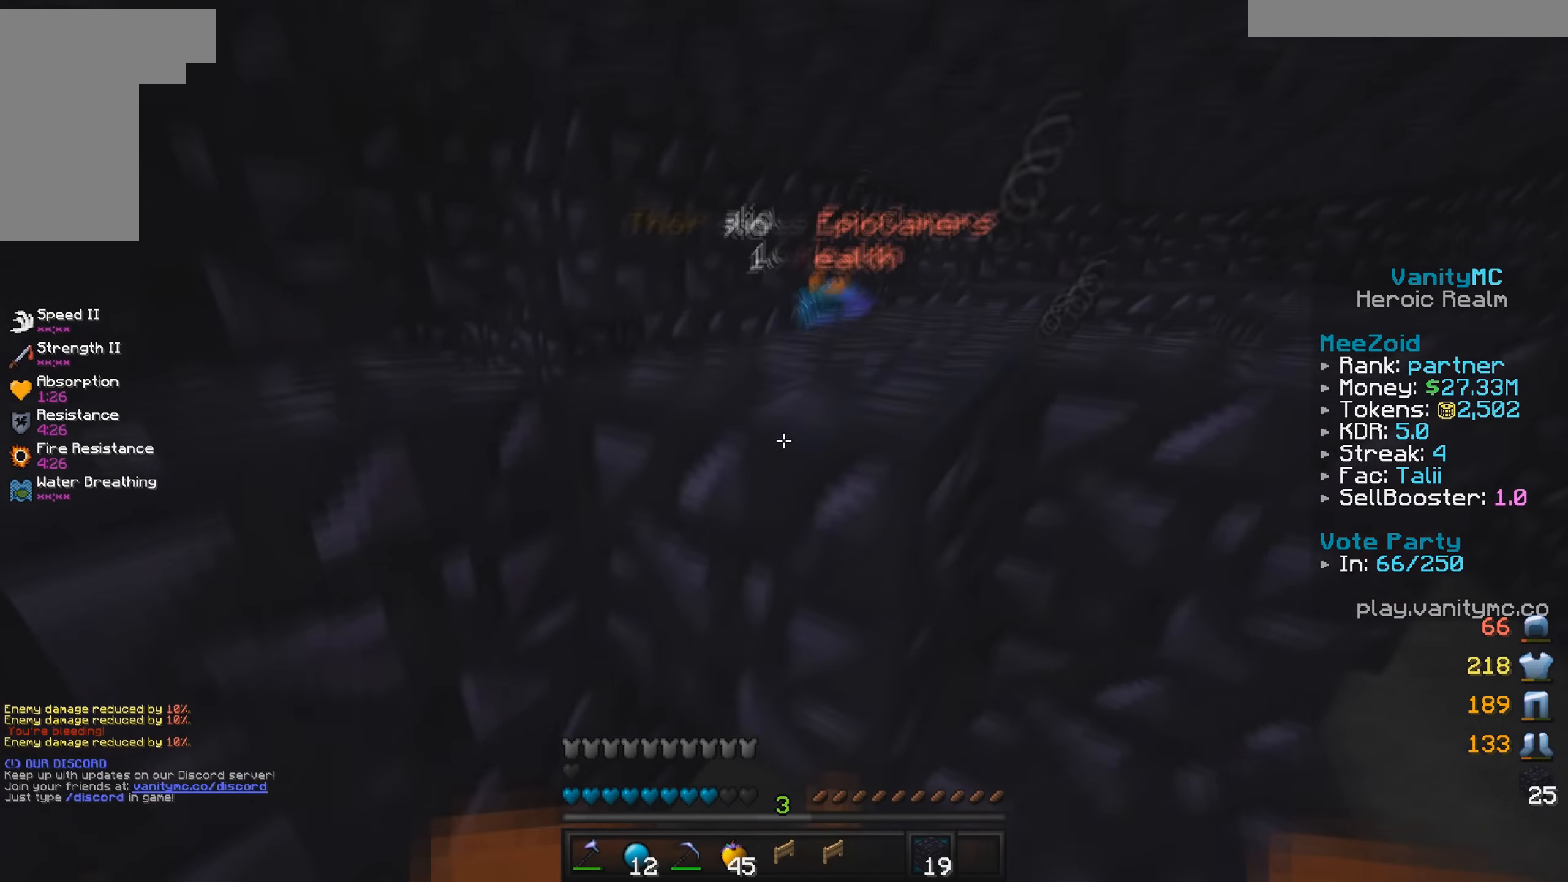
{"dt_ms": 500, "keys": ["d"], "mouse": ["right"], "events": [[83, "a", "up"], [100, "mouse_right", "up"], [133, "w", "up"], [316, "d", "down"], [400, "mouse_right", "down"]]}
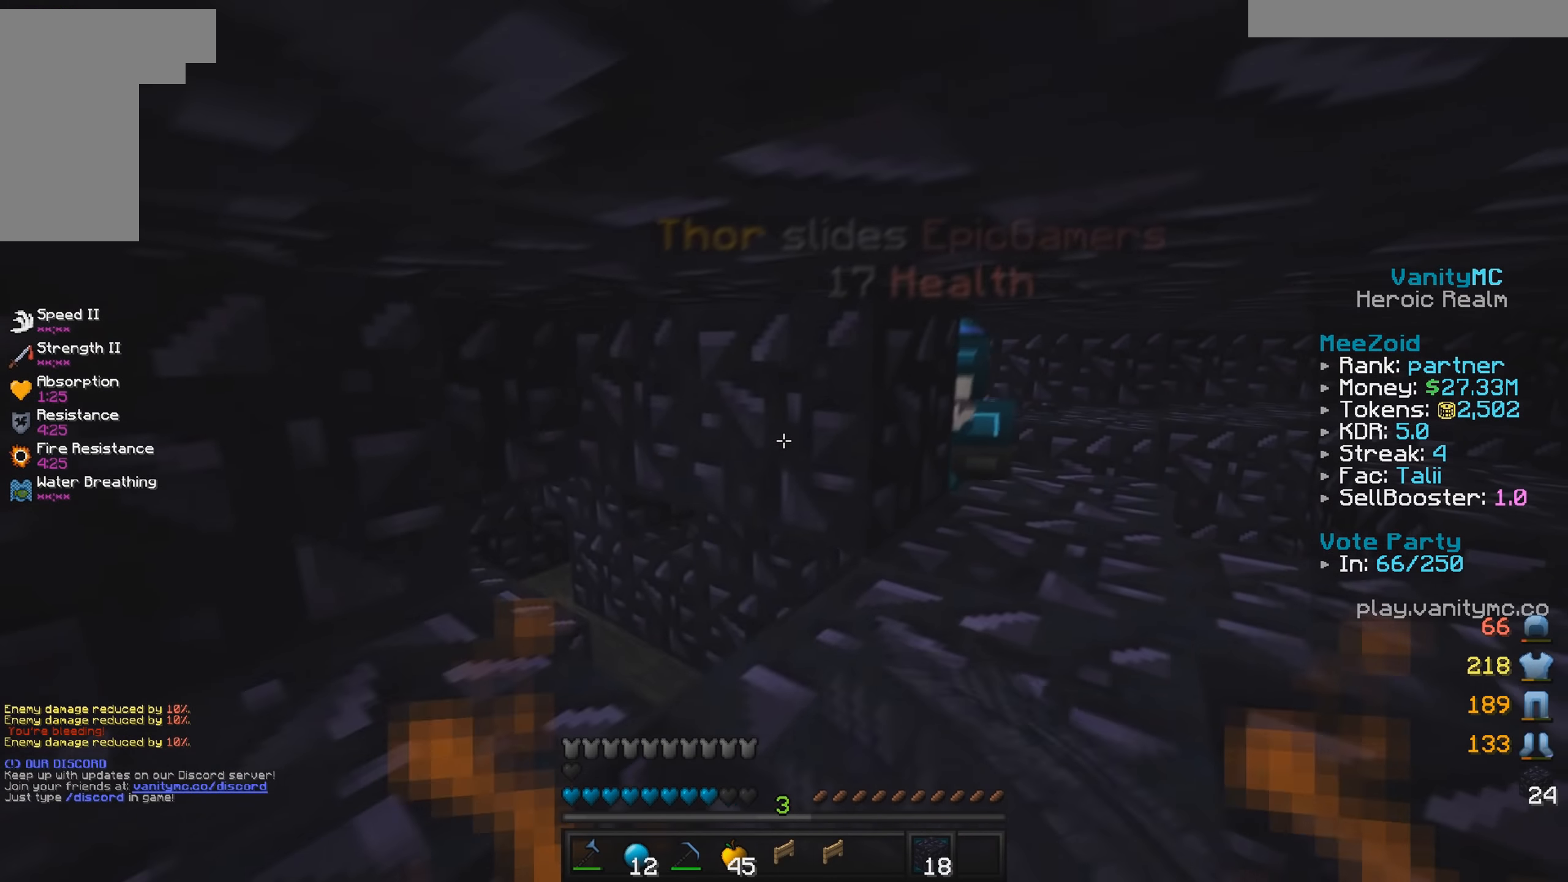
{"dt_ms": 500, "keys": ["d"], "mouse": [], "events": [[266, "mouse_right", "up"]]}
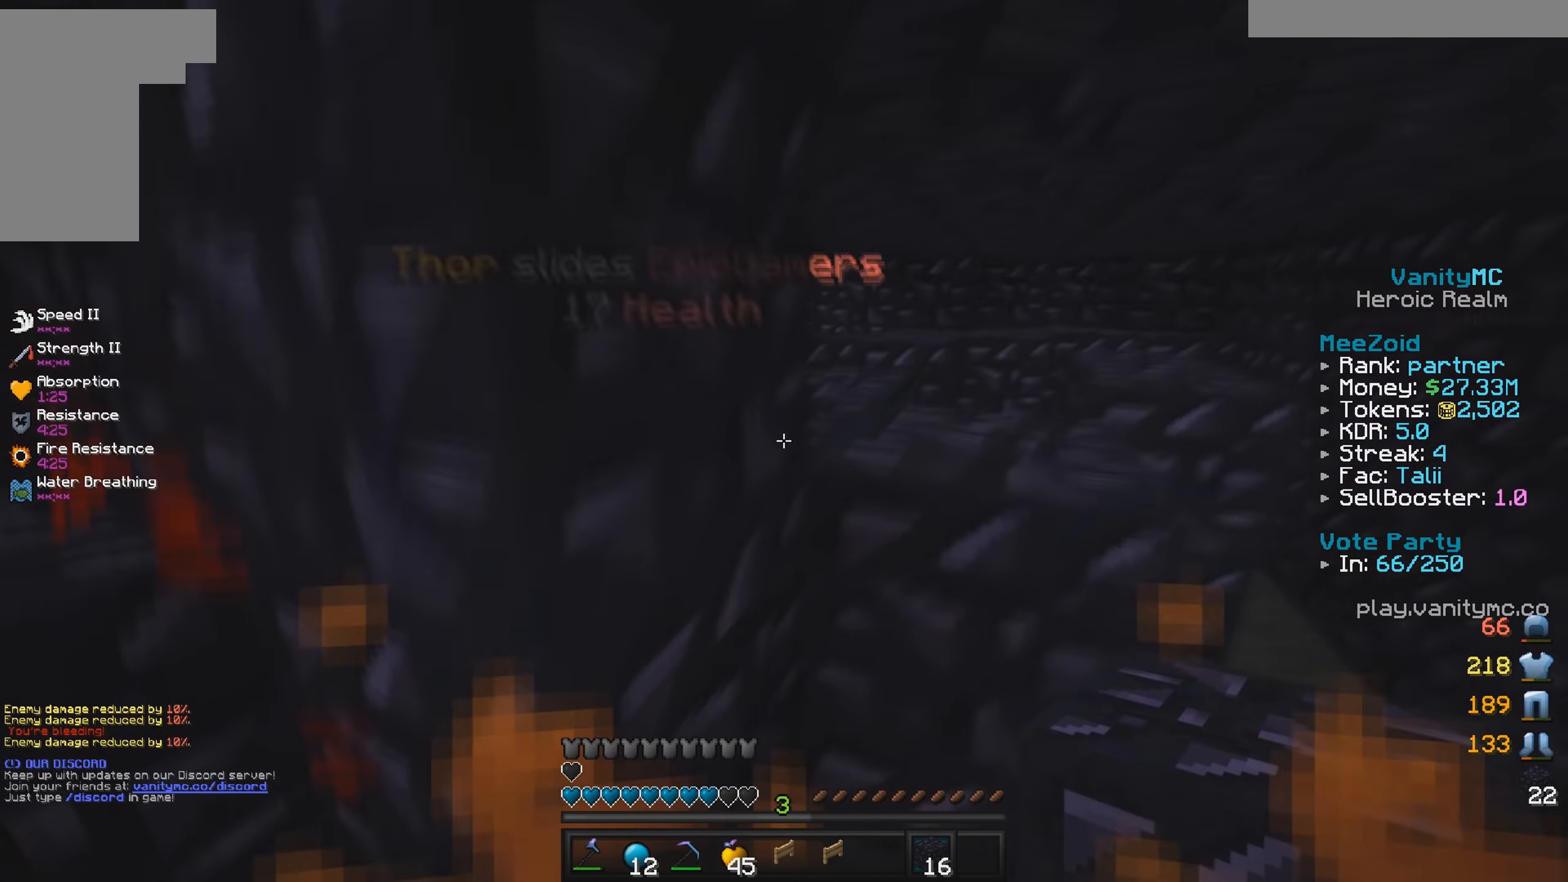
{"dt_ms": 500, "keys": ["d", "w"], "mouse": [], "events": [[66, "w", "down"], [200, "mouse_right", "down"], [233, "d", "up"], [366, "d", "down"], [366, "mouse_right", "up"]]}